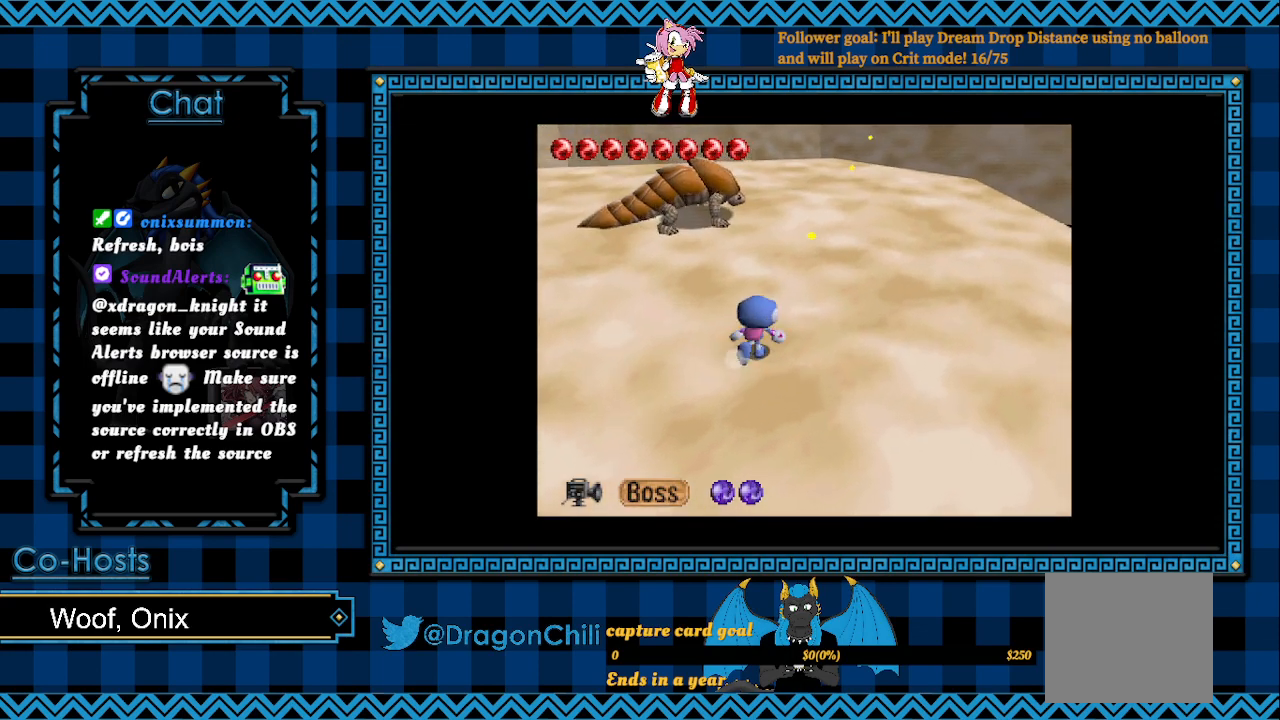
Gameplay with a controller (PlayStation layout); each line is a JSON object with the inputs held at the frame after it. "events" lists button and stick changes between this image and that frame as [ms after this image, input, new state], when the widget could be followed in between.
{"buttons": [], "left_stick": "up", "right_stick": "center", "events": []}
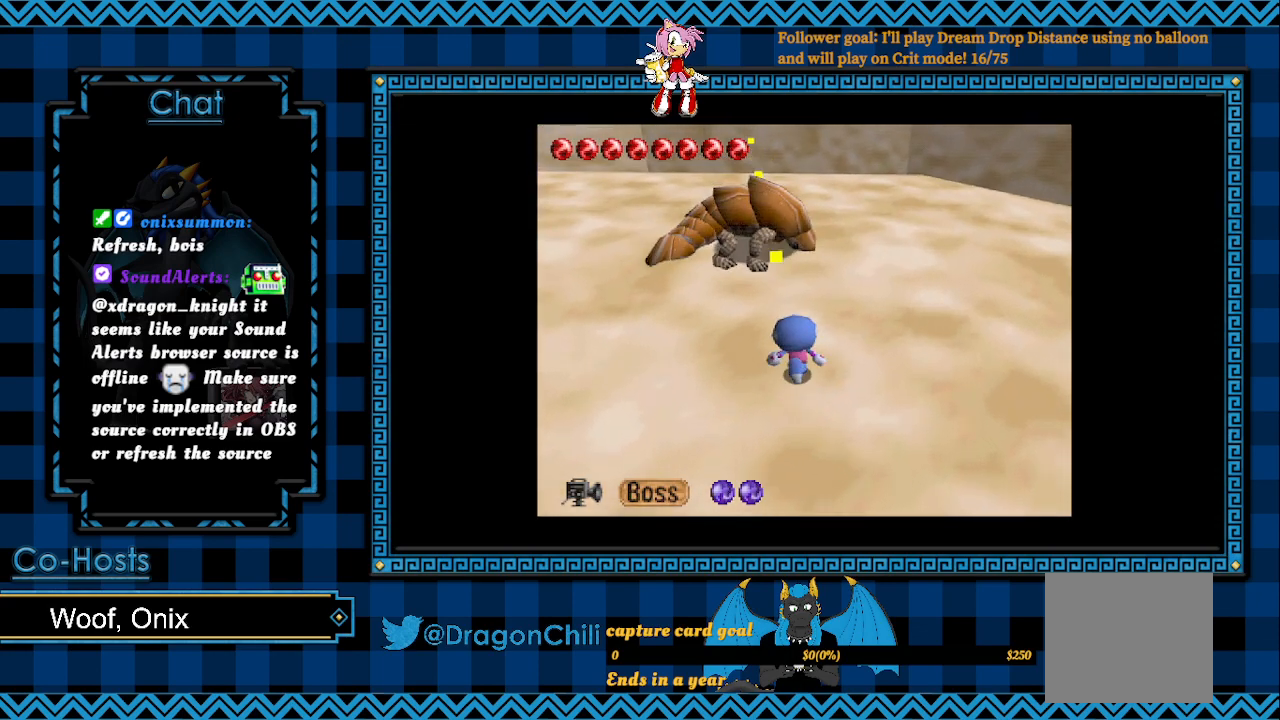
{"buttons": [], "left_stick": "down-left", "right_stick": "center", "events": [[50, "SQUARE", "down"], [167, "SQUARE", "up"], [317, "left_stick", "left"], [417, "left_stick", "down-left"]]}
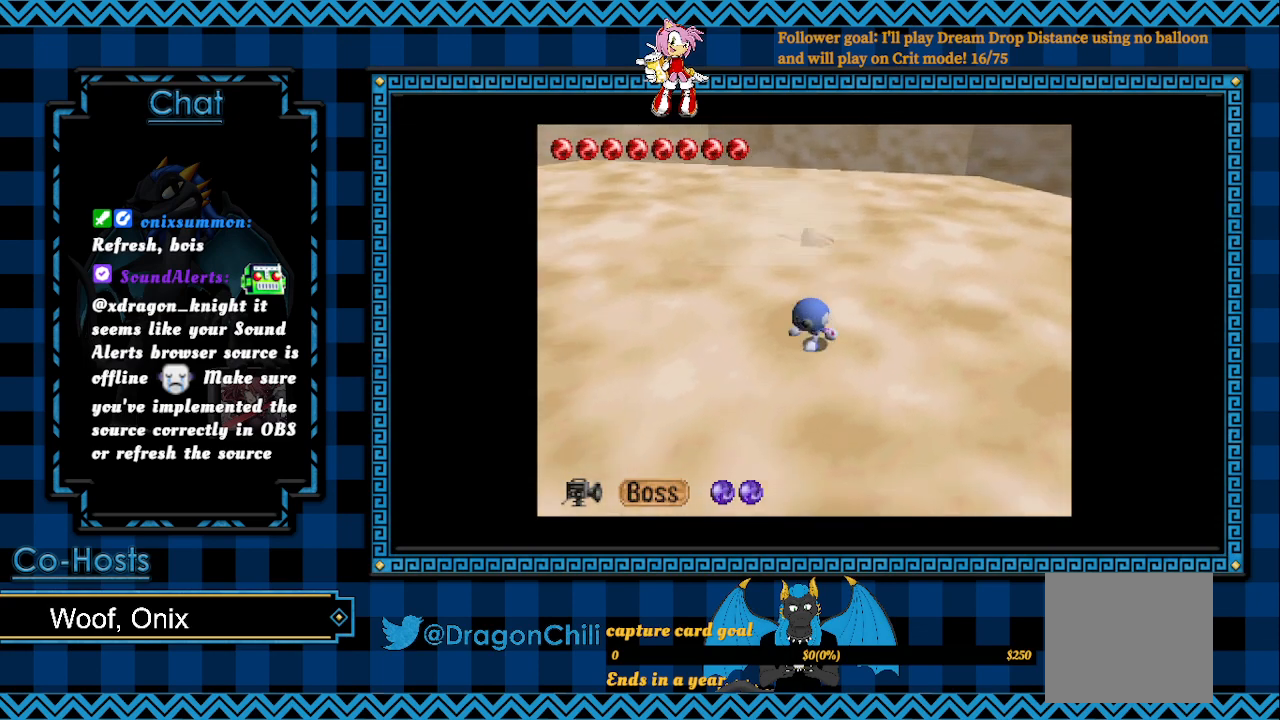
{"buttons": [], "left_stick": "up", "right_stick": "center", "events": [[367, "left_stick", "up-left"], [467, "left_stick", "up"]]}
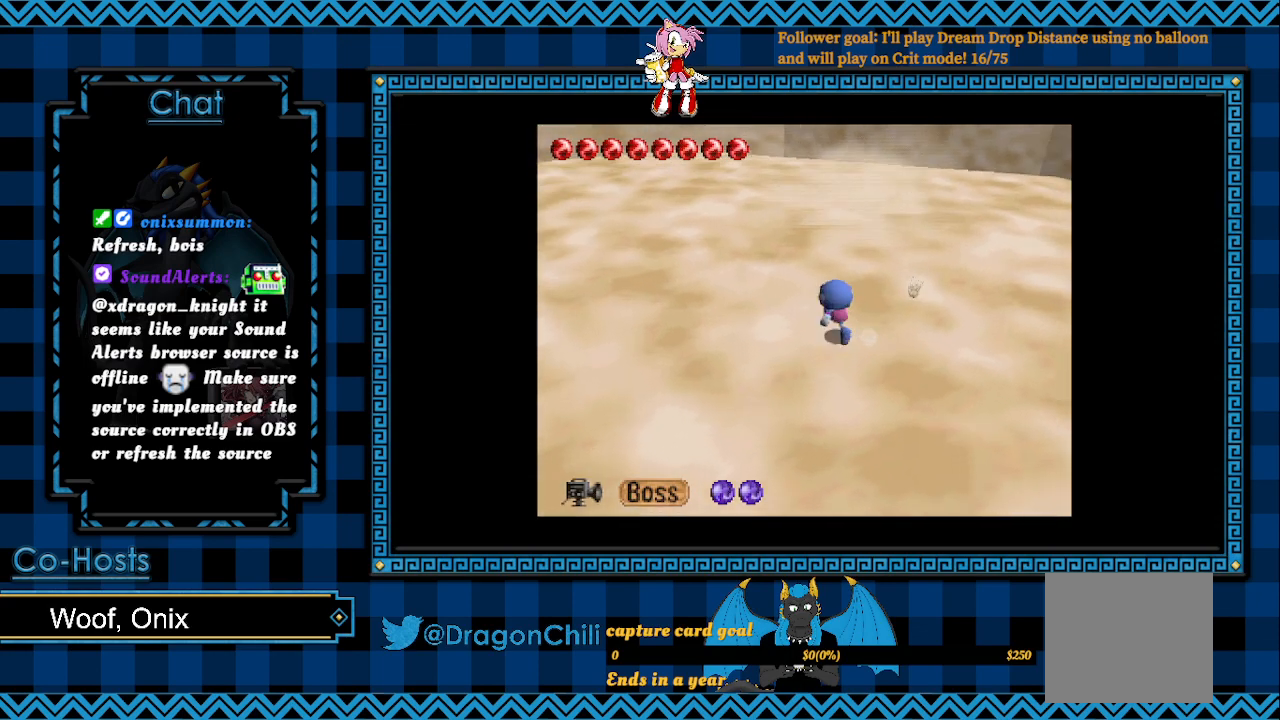
{"buttons": [], "left_stick": "down-left", "right_stick": "center", "events": [[217, "left_stick", "left"], [400, "left_stick", "down-left"]]}
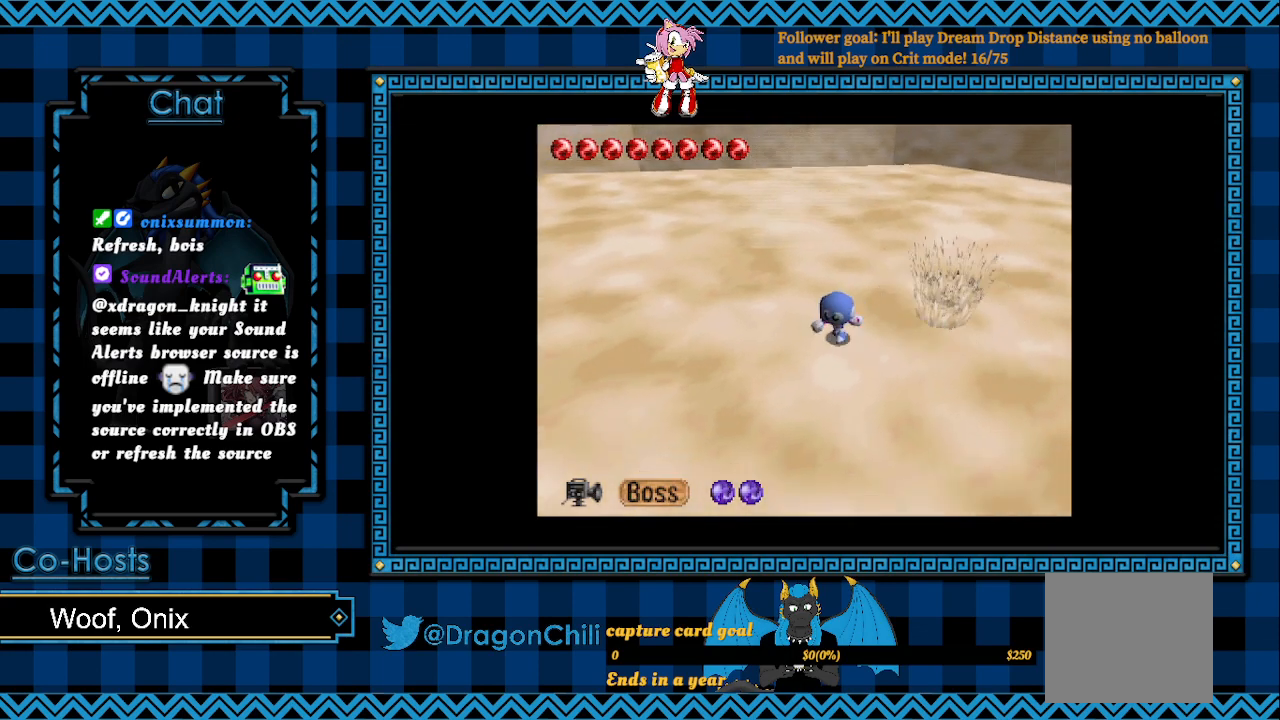
{"buttons": [], "left_stick": "down-left", "right_stick": "center", "events": []}
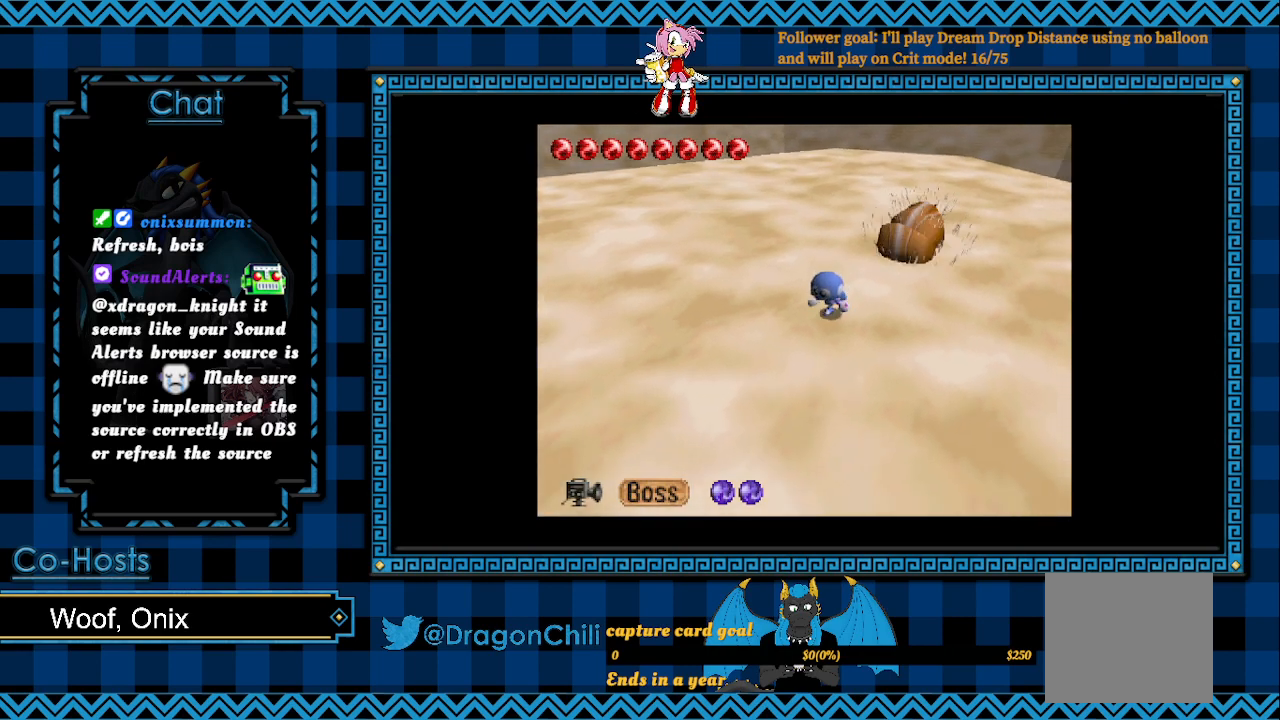
{"buttons": [], "left_stick": "left", "right_stick": "center", "events": [[183, "left_stick", "left"]]}
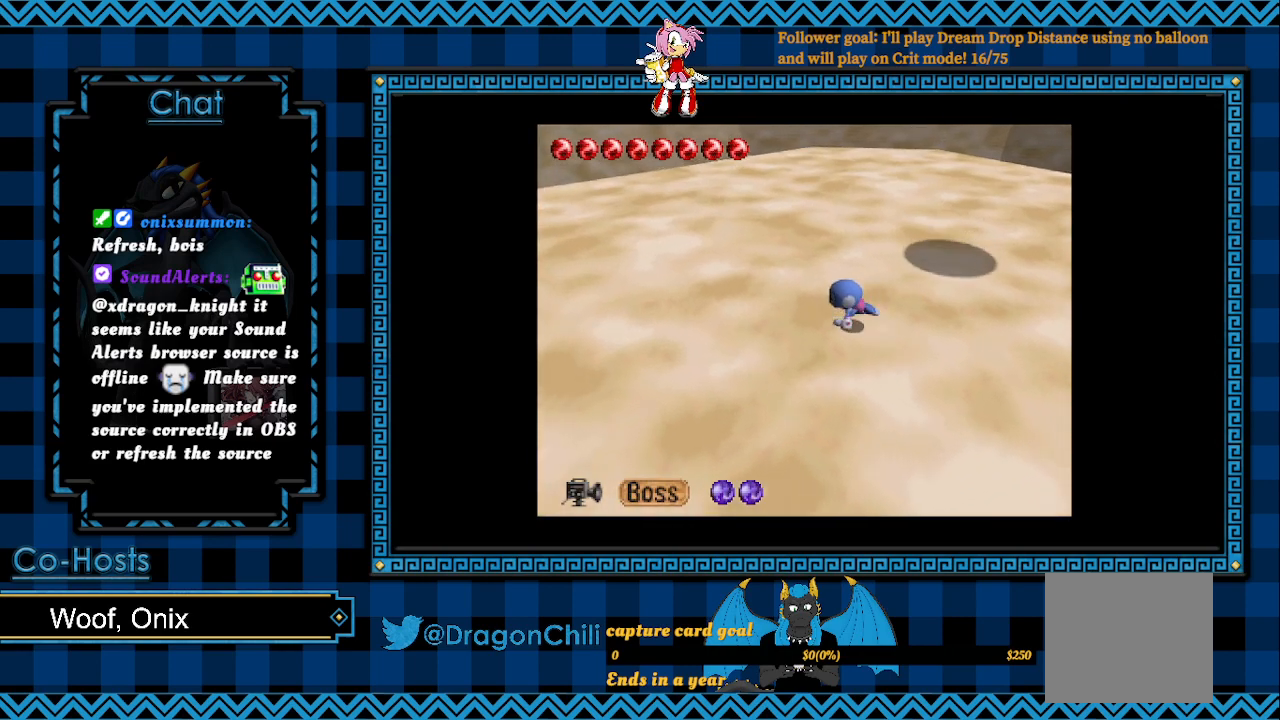
{"buttons": [], "left_stick": "up-left", "right_stick": "center", "events": [[250, "left_stick", "up-left"]]}
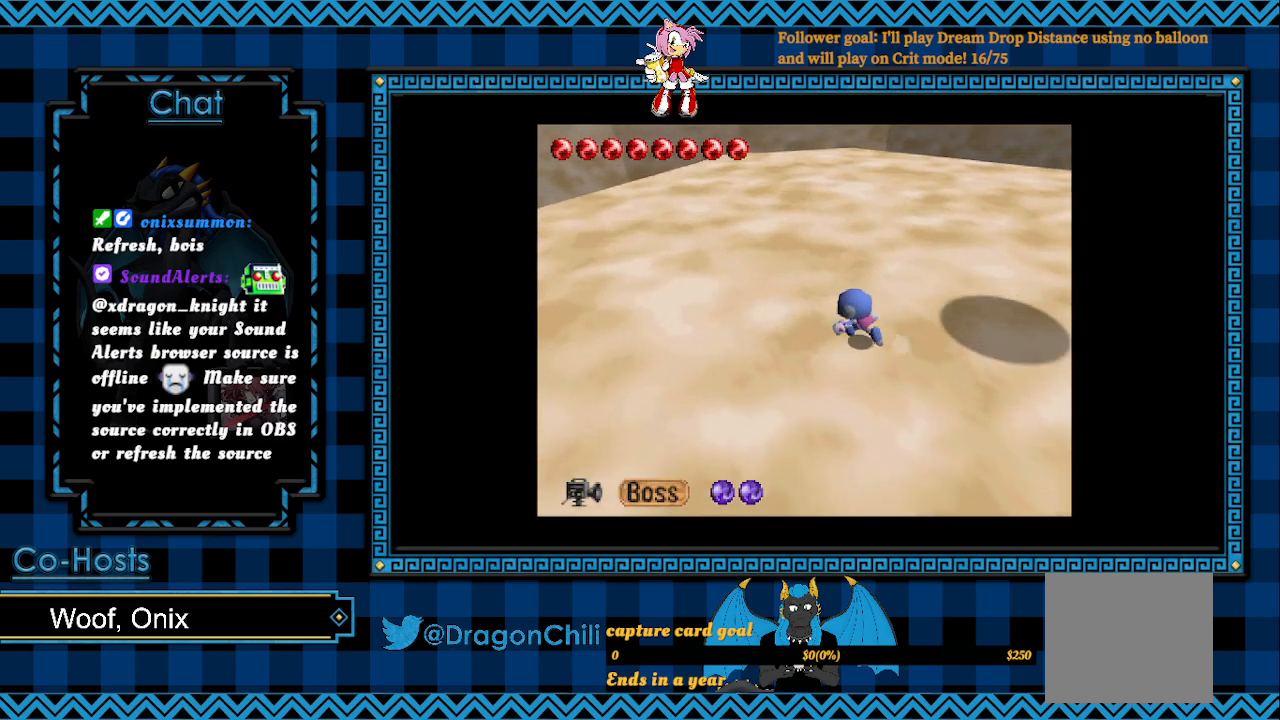
{"buttons": [], "left_stick": "up-left", "right_stick": "center", "events": []}
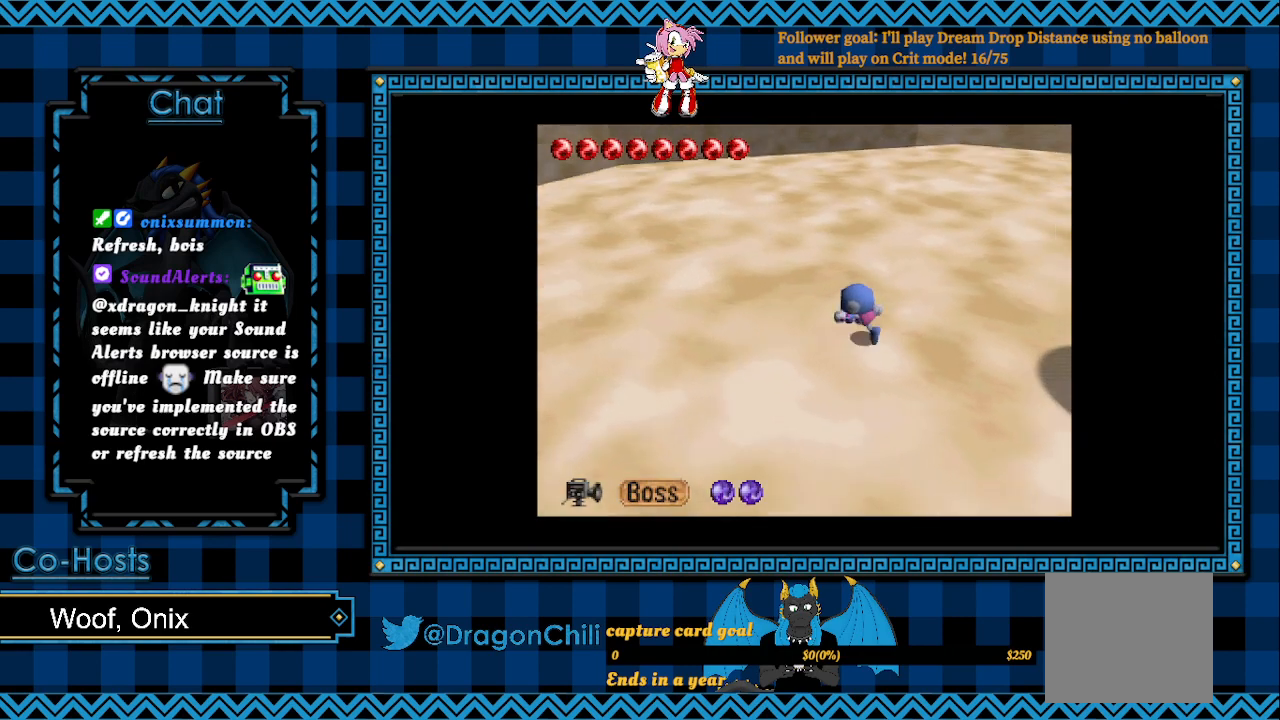
{"buttons": [], "left_stick": "up-left", "right_stick": "center", "events": []}
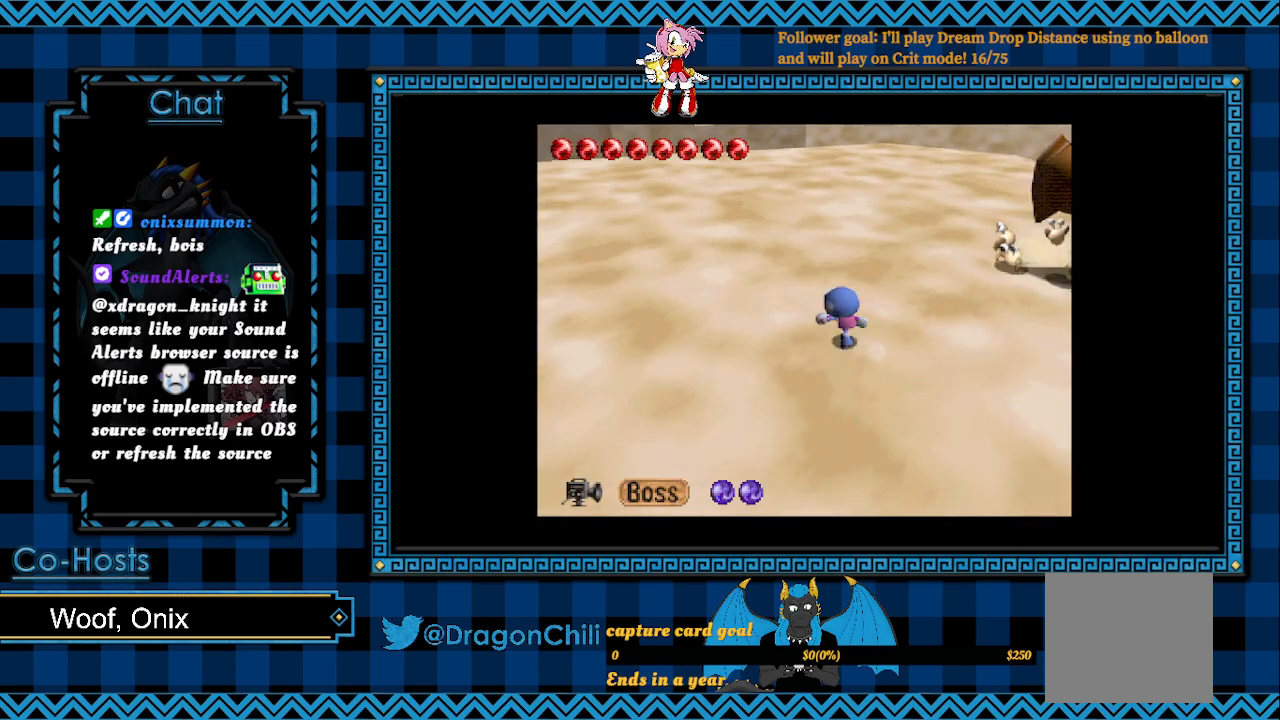
{"buttons": ["SQUARE", "R2"], "left_stick": "up", "right_stick": "center", "events": [[100, "left_stick", "up"], [400, "SQUARE", "down"], [417, "R2", "down"]]}
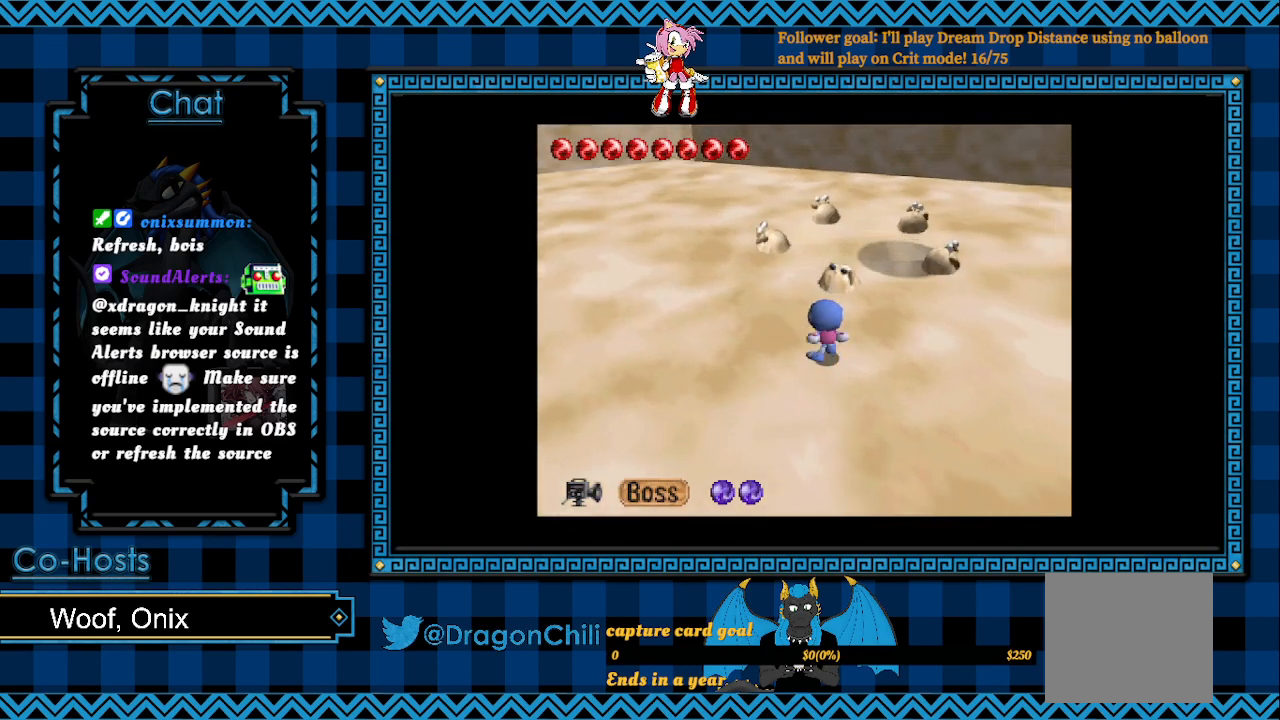
{"buttons": ["R2"], "left_stick": "down-left", "right_stick": "center", "events": [[50, "R2", "up"], [117, "SQUARE", "up"], [217, "left_stick", "left"], [317, "left_stick", "down-left"], [400, "R2", "down"]]}
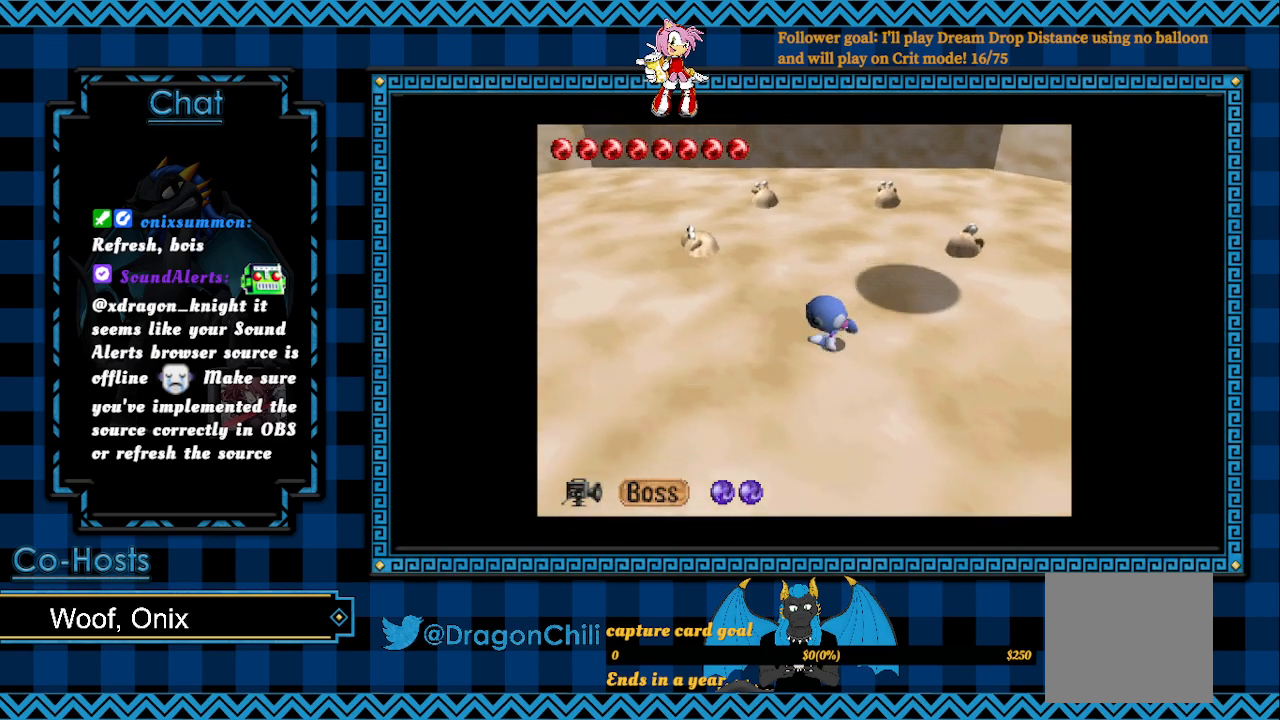
{"buttons": ["R2"], "left_stick": "down-left", "right_stick": "center", "events": []}
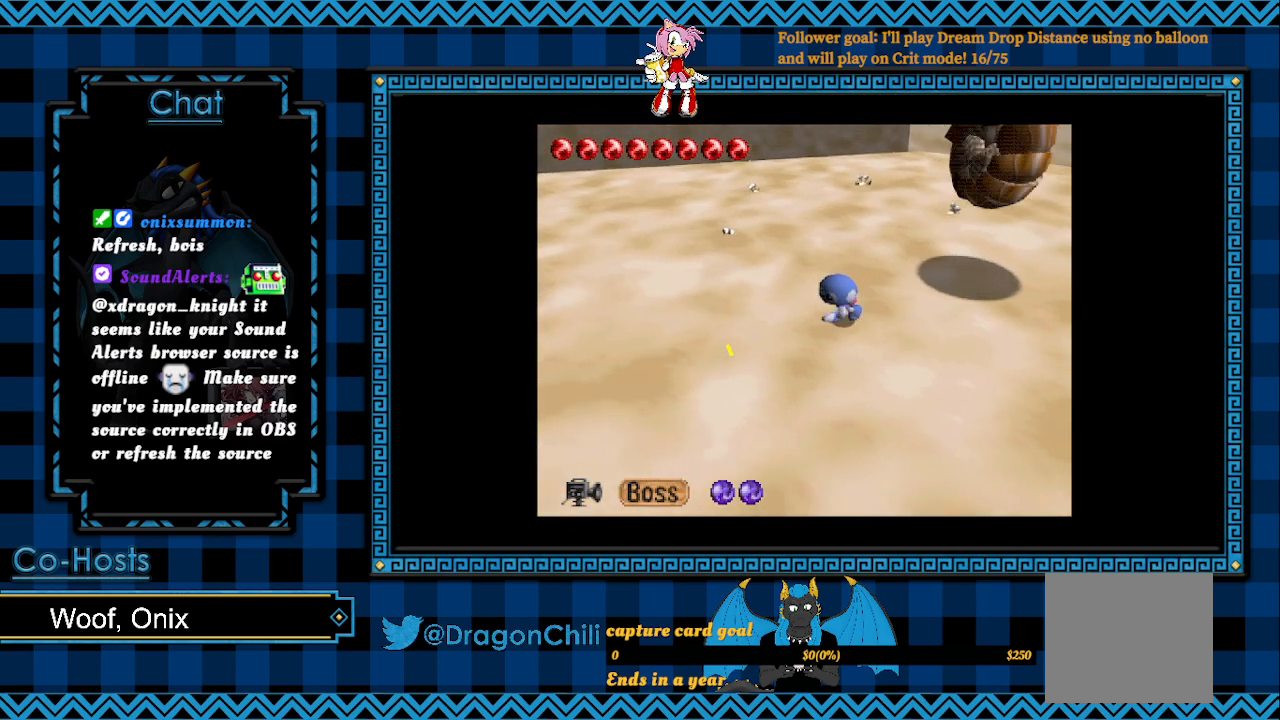
{"buttons": ["R2"], "left_stick": "down-left", "right_stick": "center", "events": []}
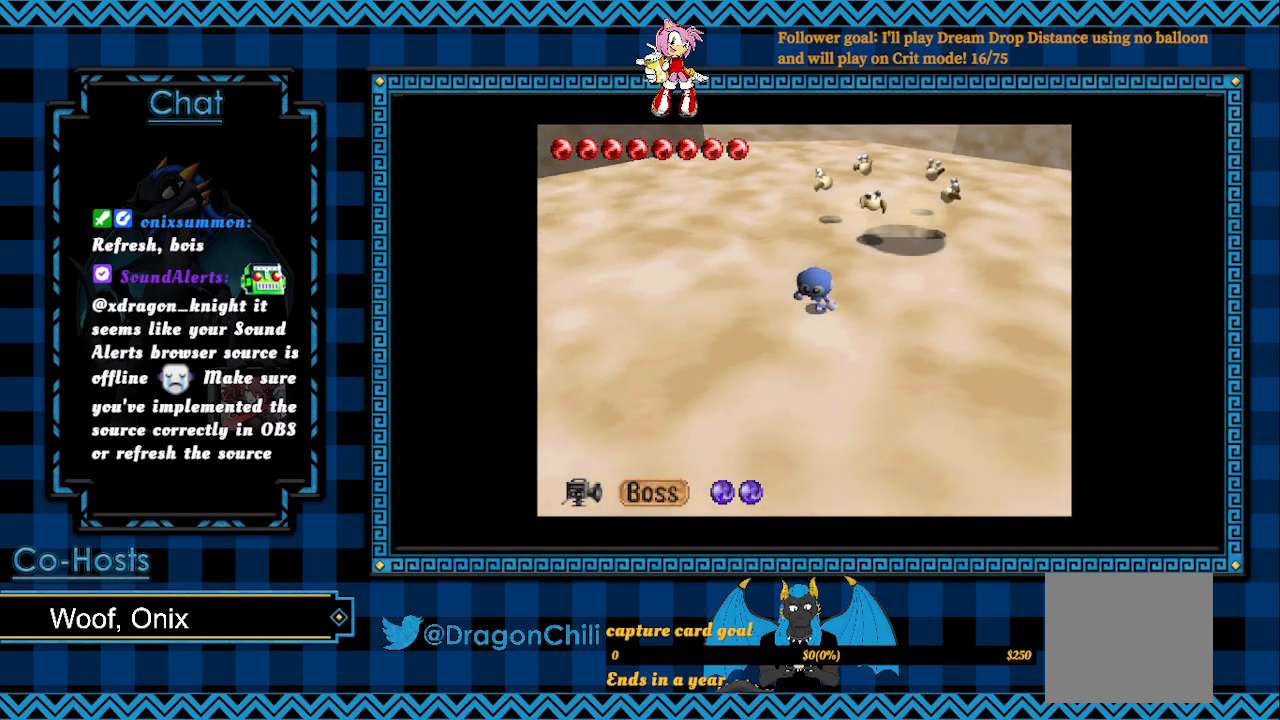
{"buttons": ["R2"], "left_stick": "down-left", "right_stick": "center", "events": []}
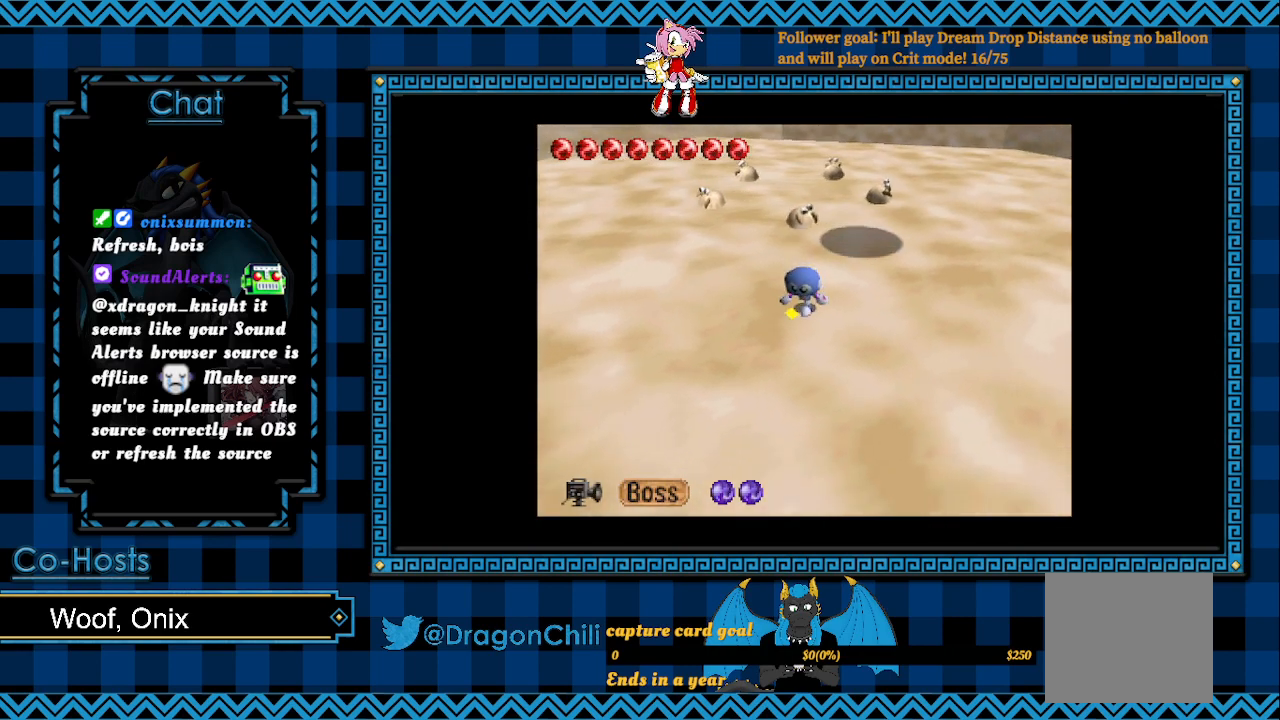
{"buttons": ["R2"], "left_stick": "down-left", "right_stick": "center", "events": []}
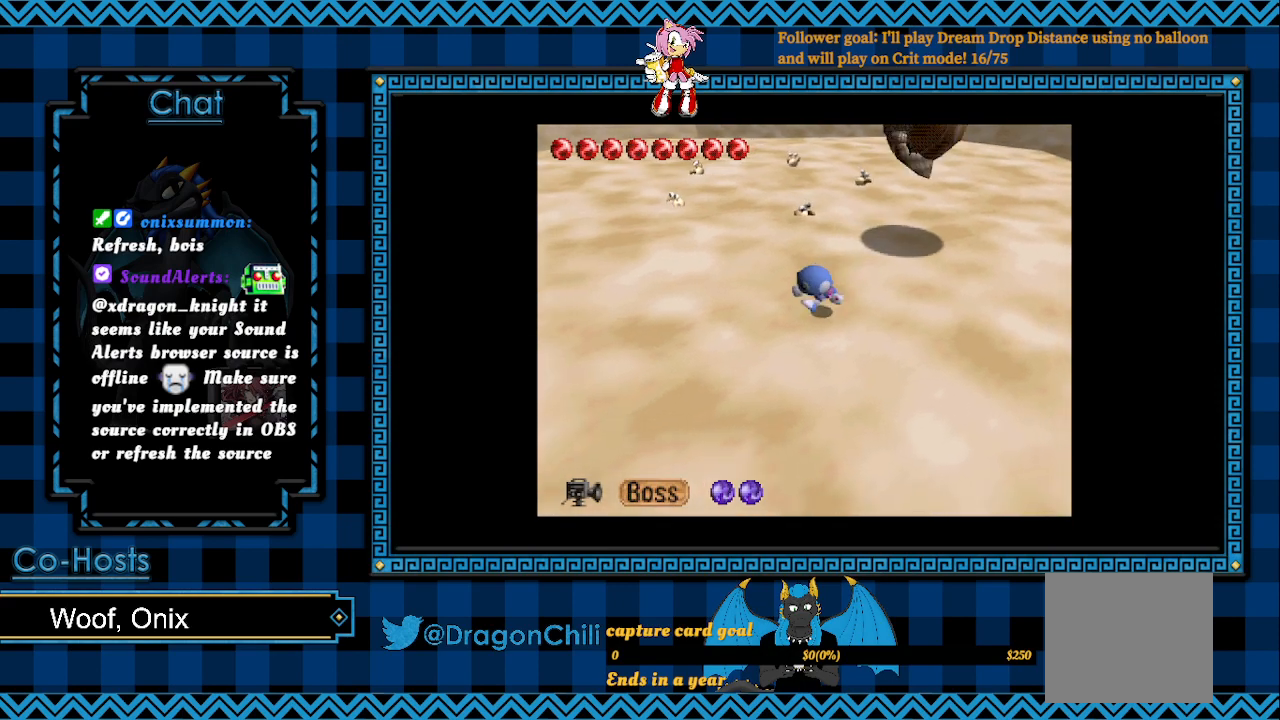
{"buttons": [], "left_stick": "left", "right_stick": "center", "events": [[50, "R2", "up"], [133, "R2", "down"], [317, "R2", "up"], [467, "left_stick", "left"]]}
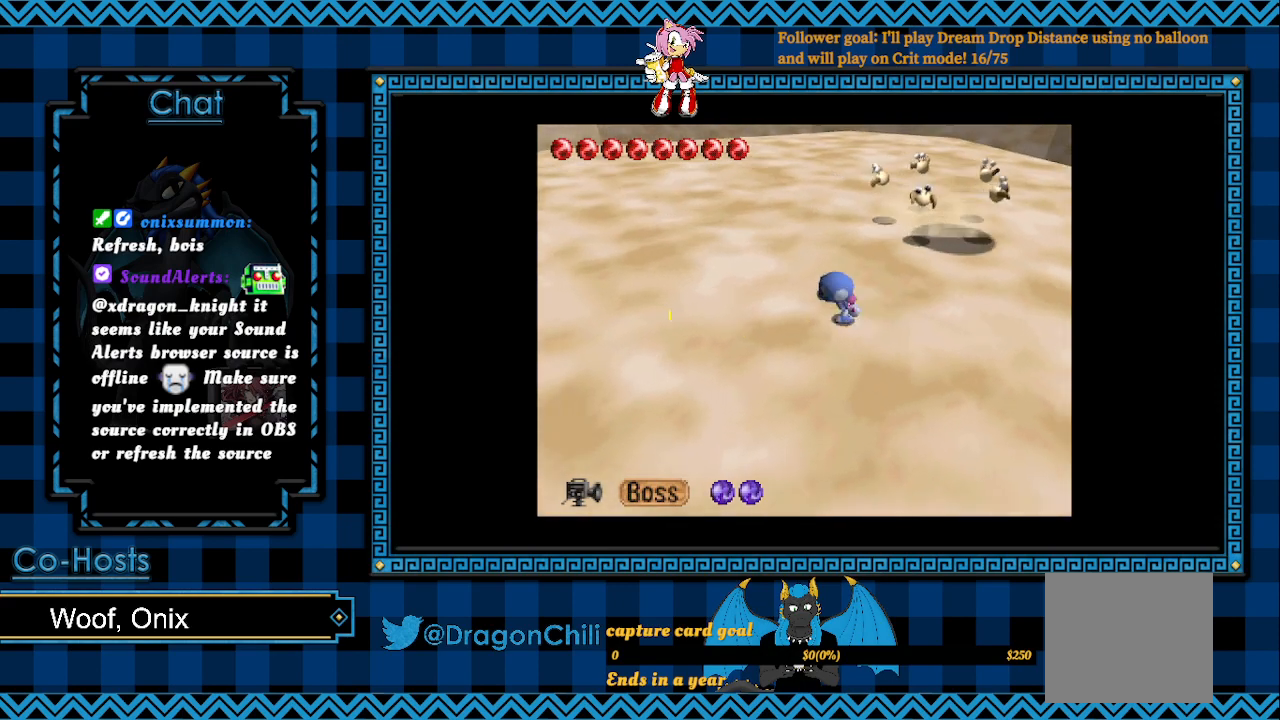
{"buttons": [], "left_stick": "down", "right_stick": "center", "events": [[267, "left_stick", "down-left"], [367, "left_stick", "down"]]}
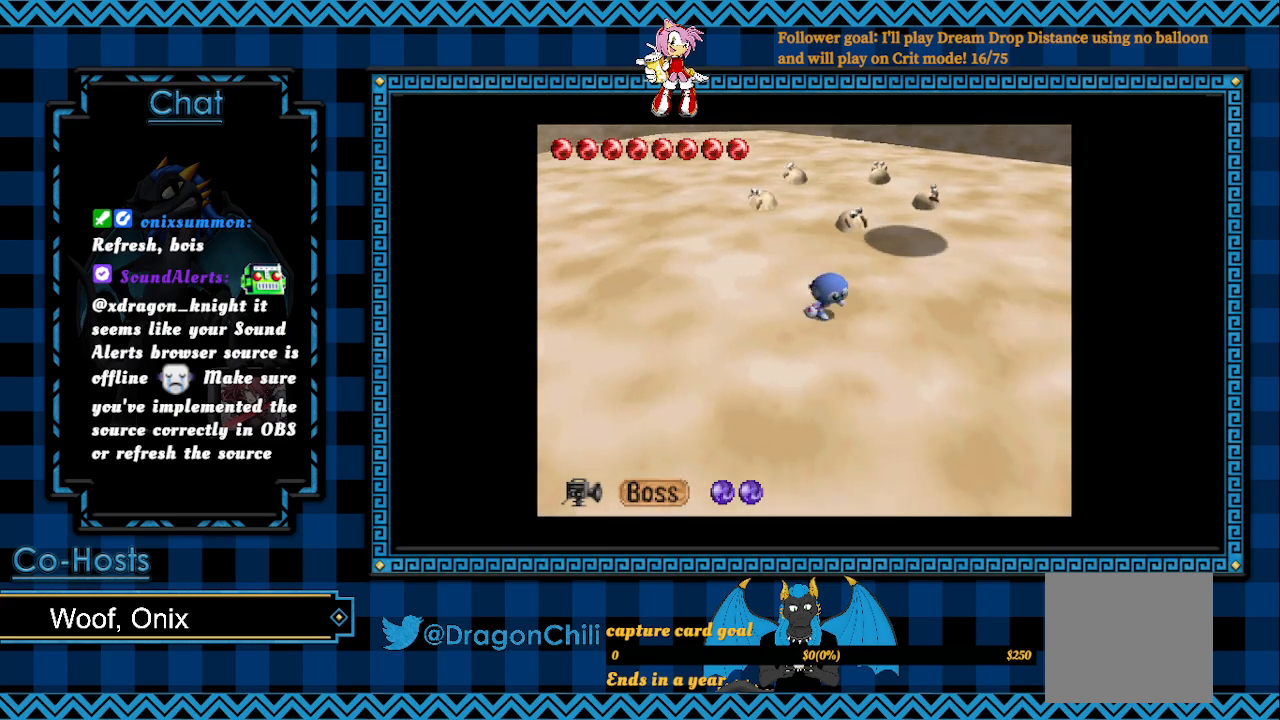
{"buttons": [], "left_stick": "down", "right_stick": "center", "events": []}
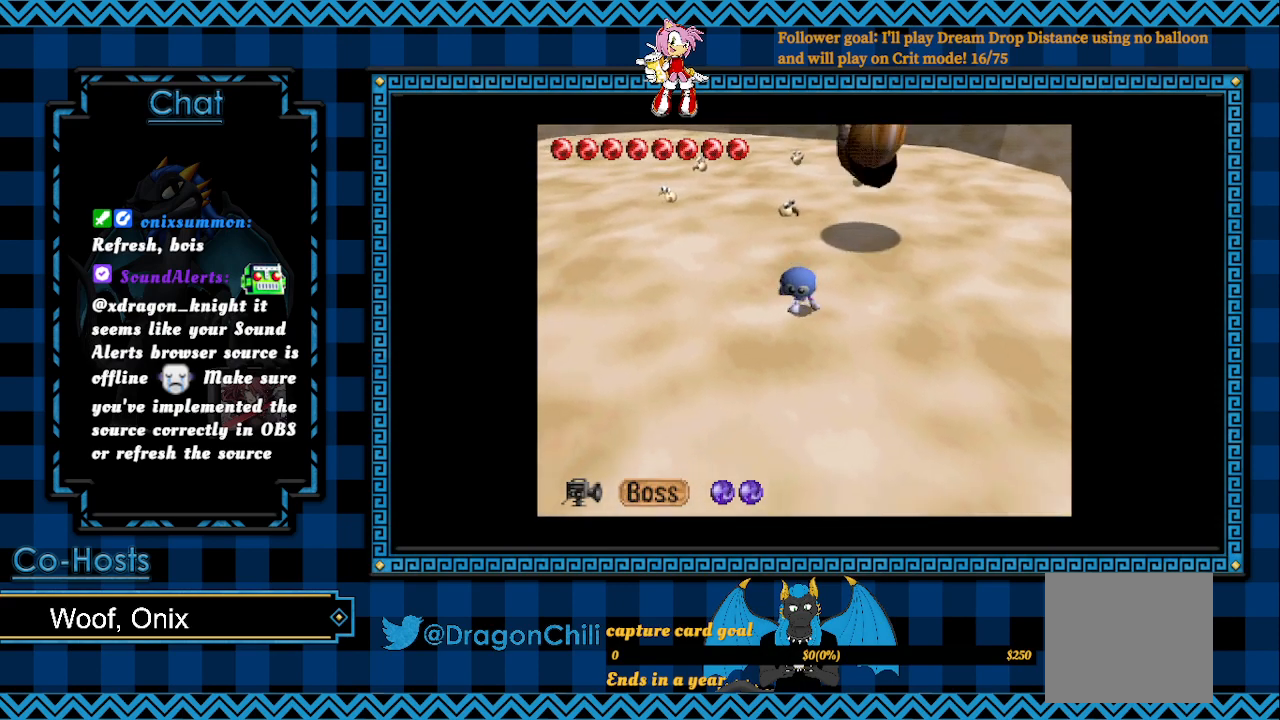
{"buttons": [], "left_stick": "down-left", "right_stick": "center", "events": [[433, "left_stick", "down-left"]]}
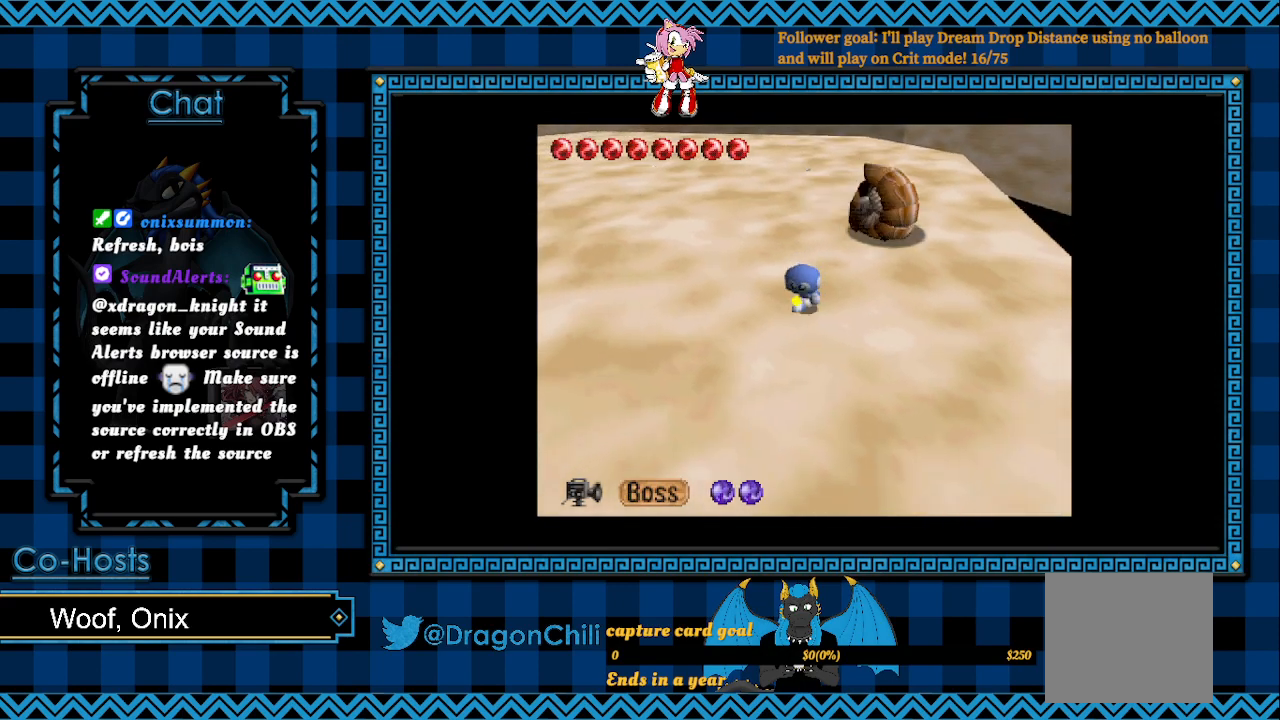
{"buttons": [], "left_stick": "left", "right_stick": "center", "events": [[300, "left_stick", "up-left"], [467, "left_stick", "left"]]}
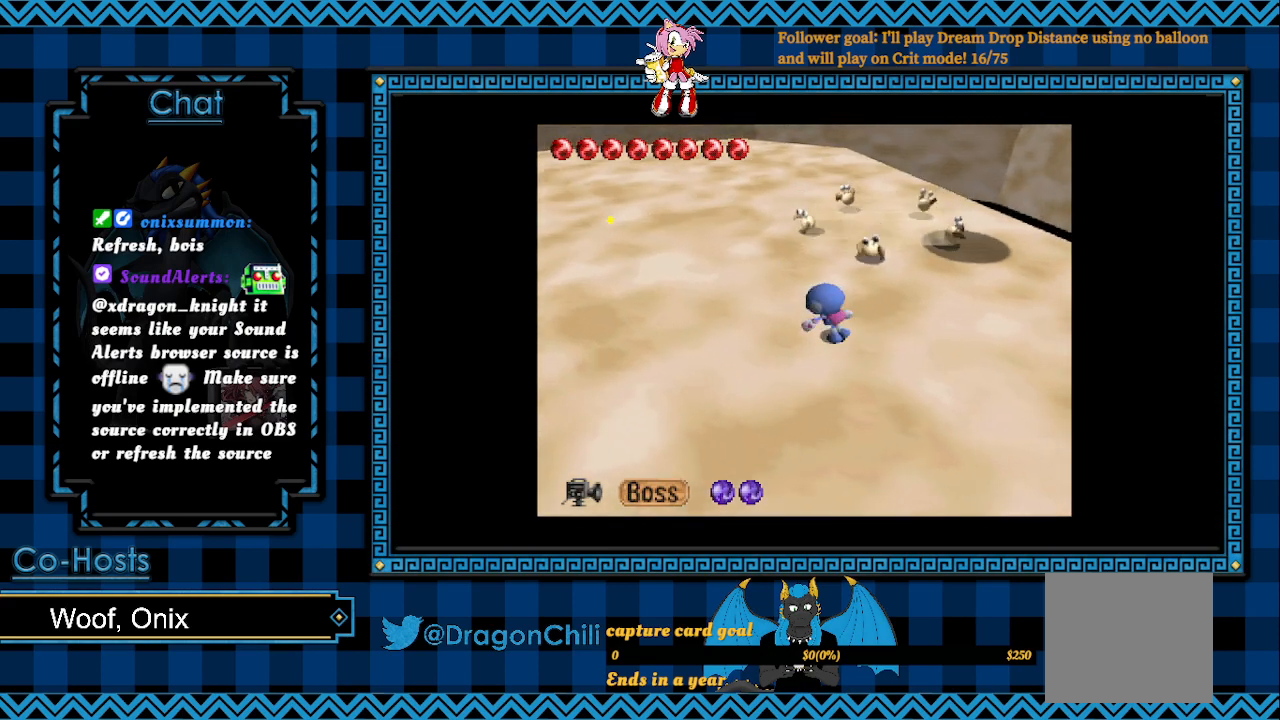
{"buttons": [], "left_stick": "down-right", "right_stick": "center", "events": [[150, "left_stick", "down"], [317, "left_stick", "down-right"]]}
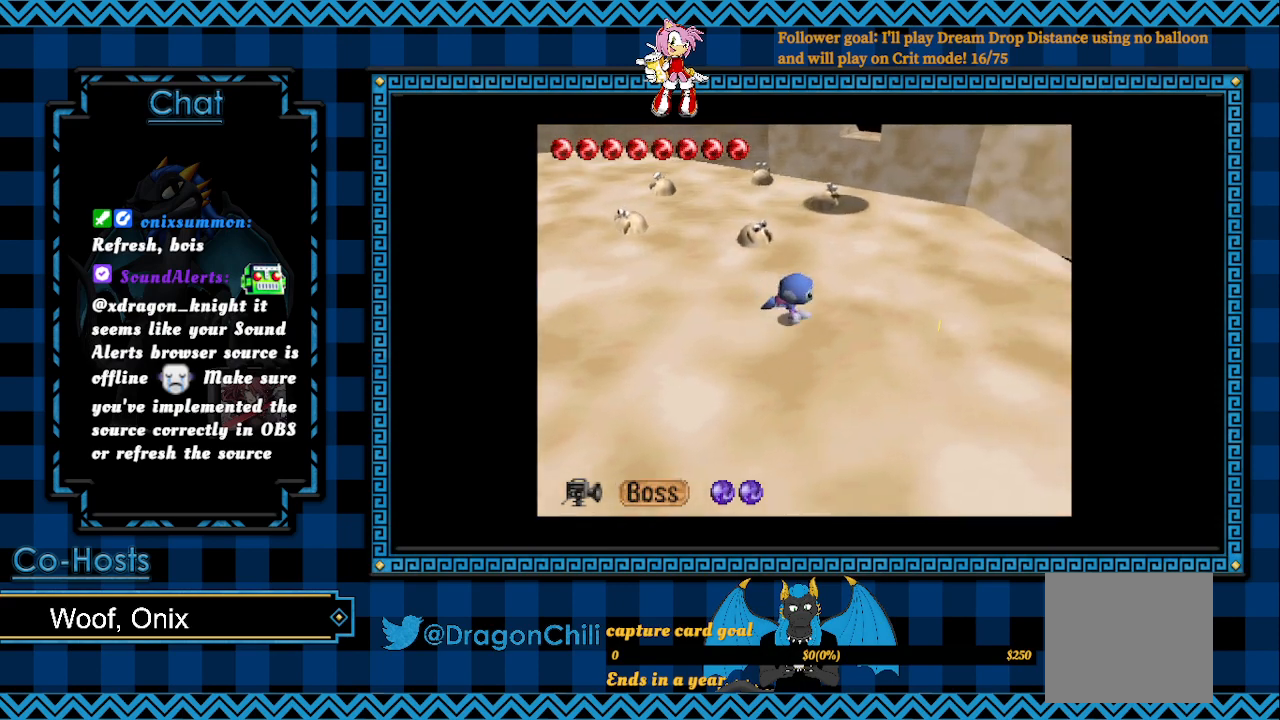
{"buttons": [], "left_stick": "up-right", "right_stick": "center", "events": [[167, "left_stick", "right"], [300, "left_stick", "up-right"]]}
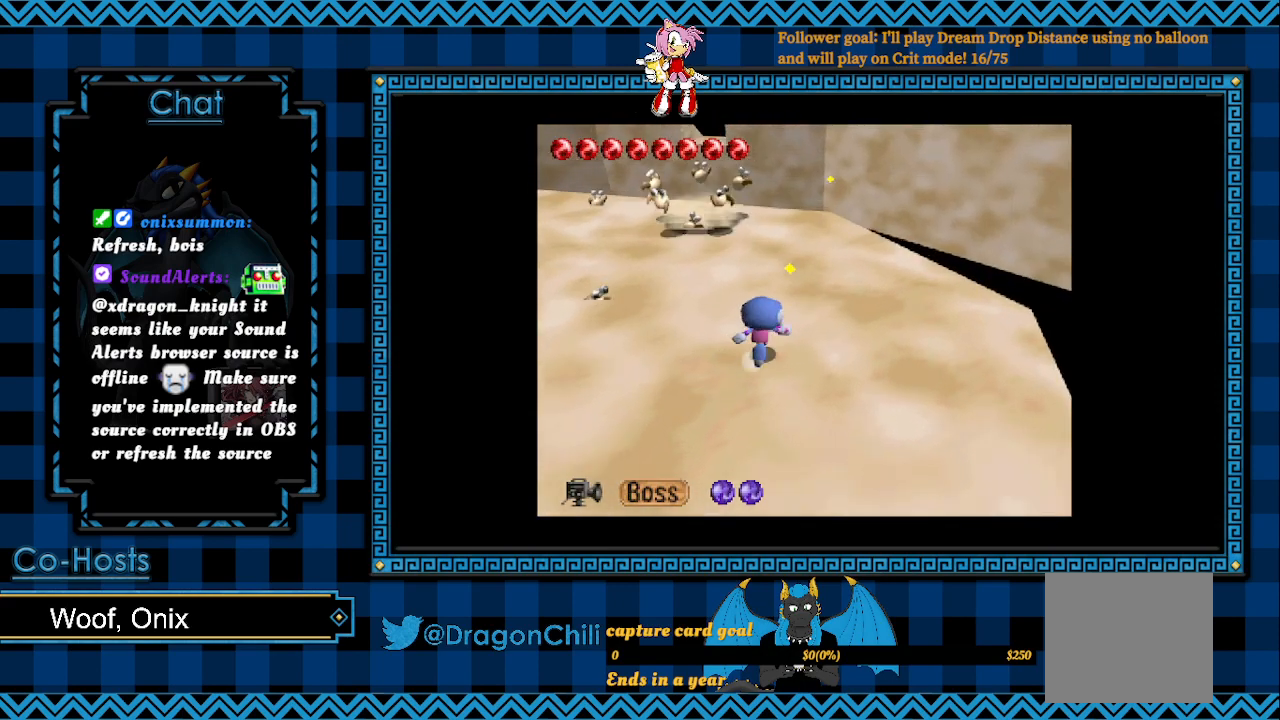
{"buttons": [], "left_stick": "down", "right_stick": "center", "events": [[50, "left_stick", "up"], [267, "left_stick", "right"], [350, "left_stick", "down-right"], [483, "left_stick", "down"]]}
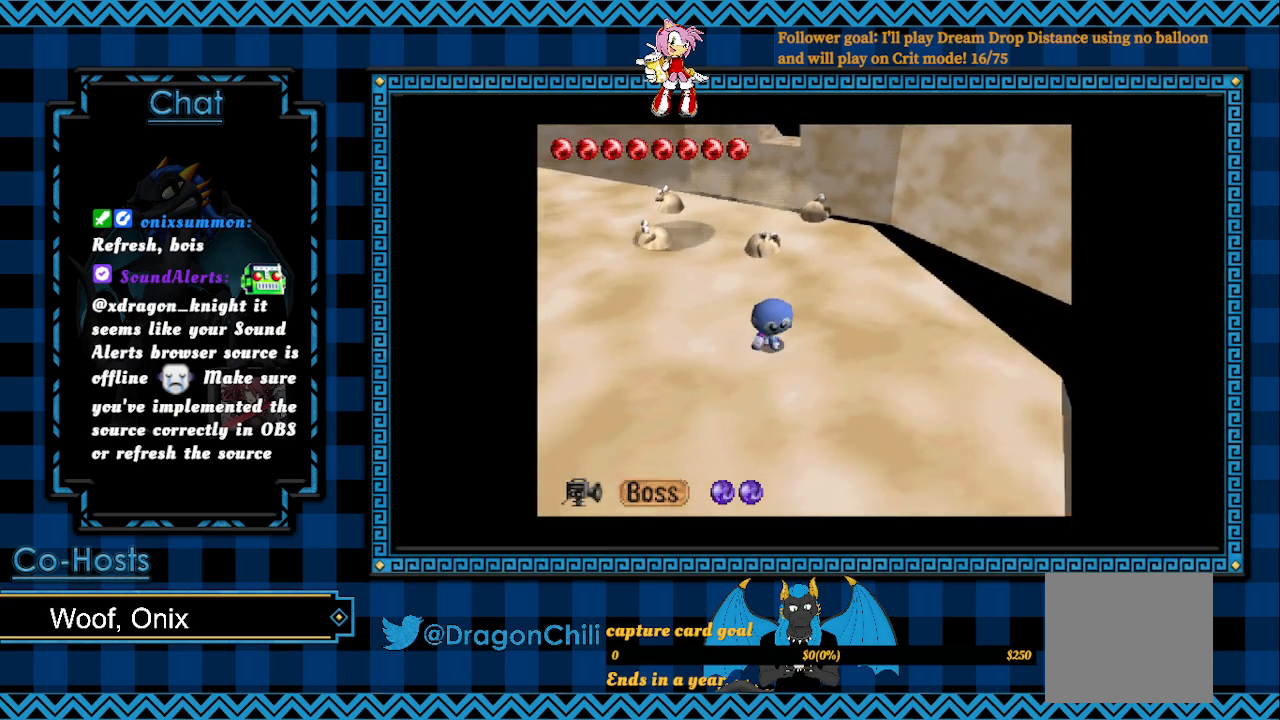
{"buttons": [], "left_stick": "left", "right_stick": "center", "events": [[167, "R2", "down"], [217, "R2", "up"], [217, "left_stick", "down-left"], [367, "left_stick", "left"]]}
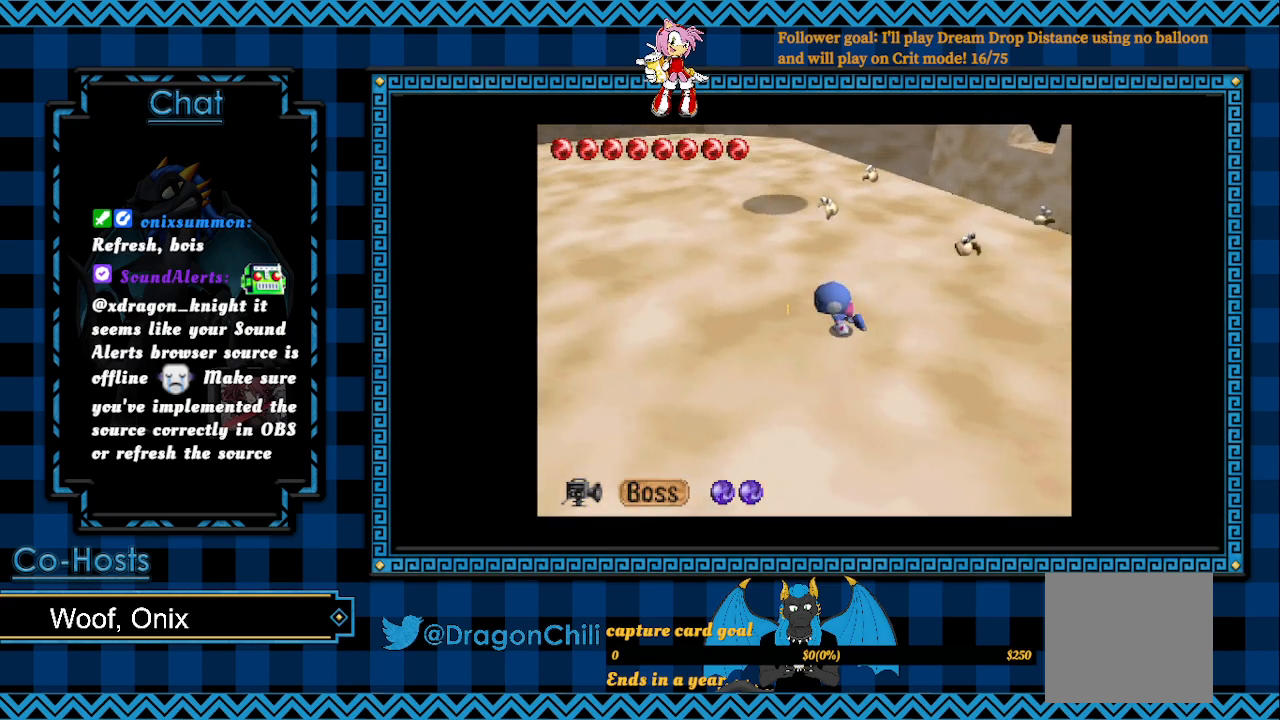
{"buttons": [], "left_stick": "up-left", "right_stick": "center", "events": [[117, "left_stick", "up-left"]]}
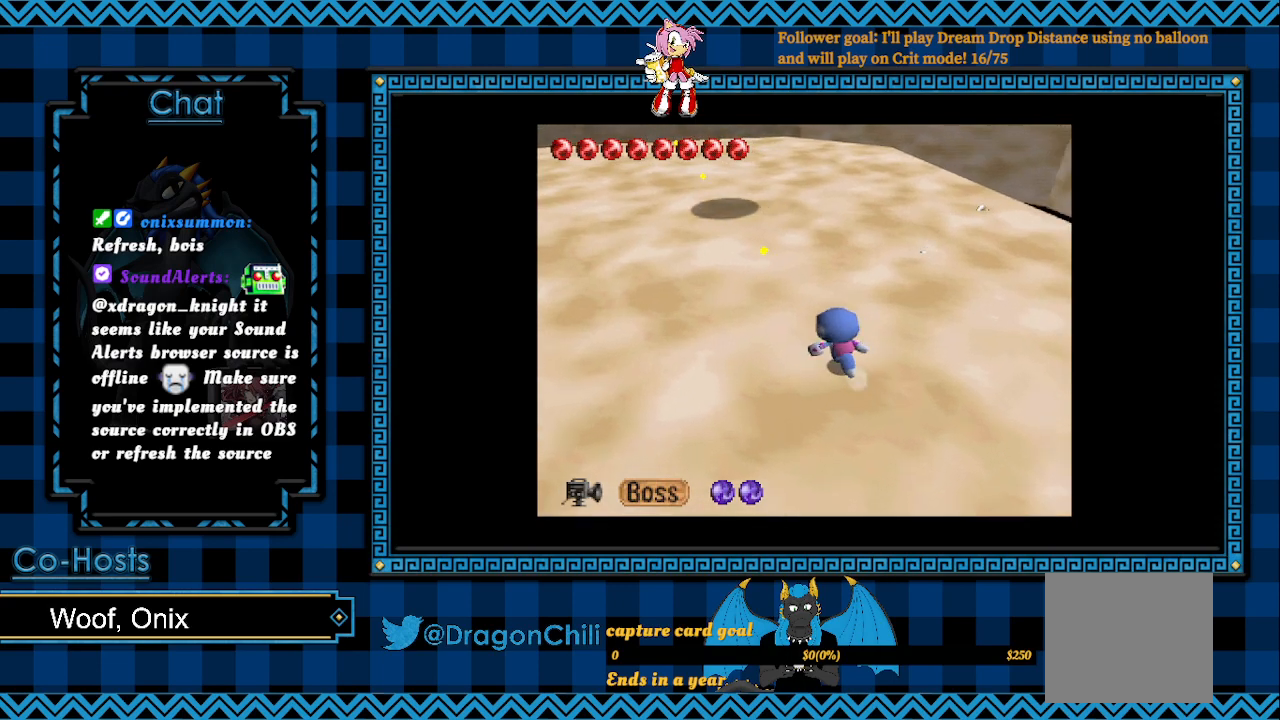
{"buttons": [], "left_stick": "up-left", "right_stick": "center", "events": []}
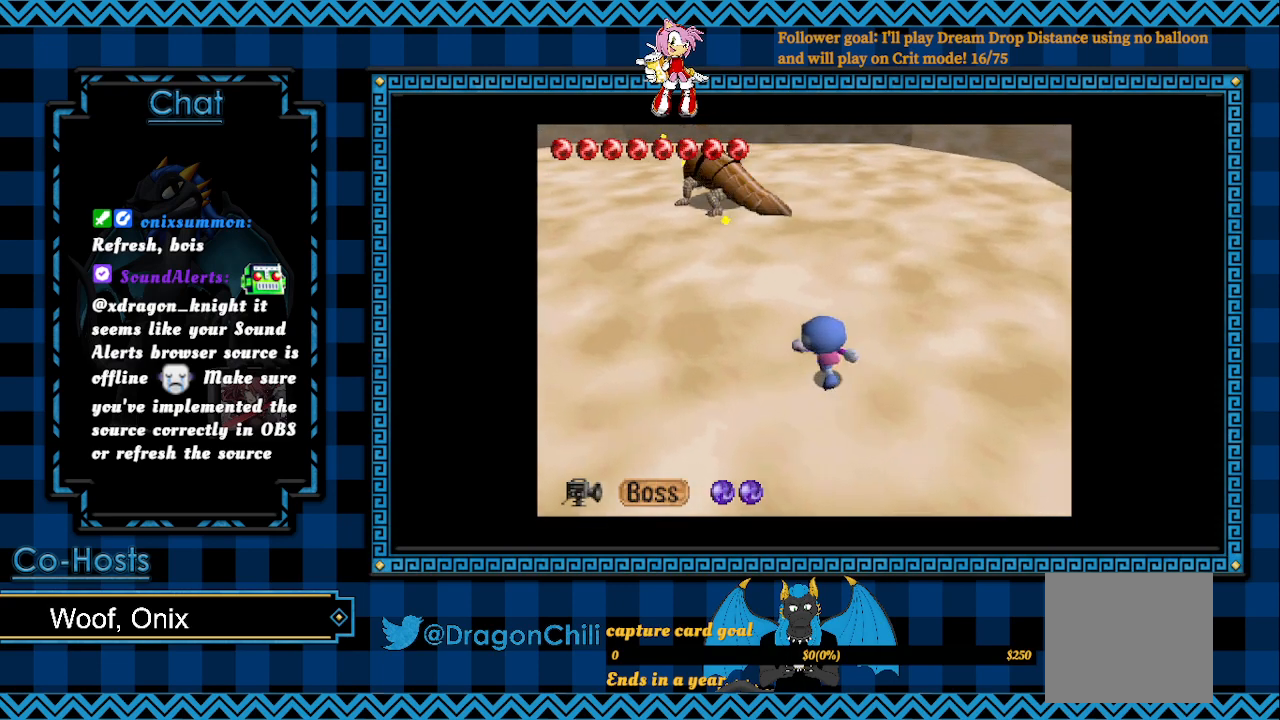
{"buttons": [], "left_stick": "up-left", "right_stick": "center", "events": []}
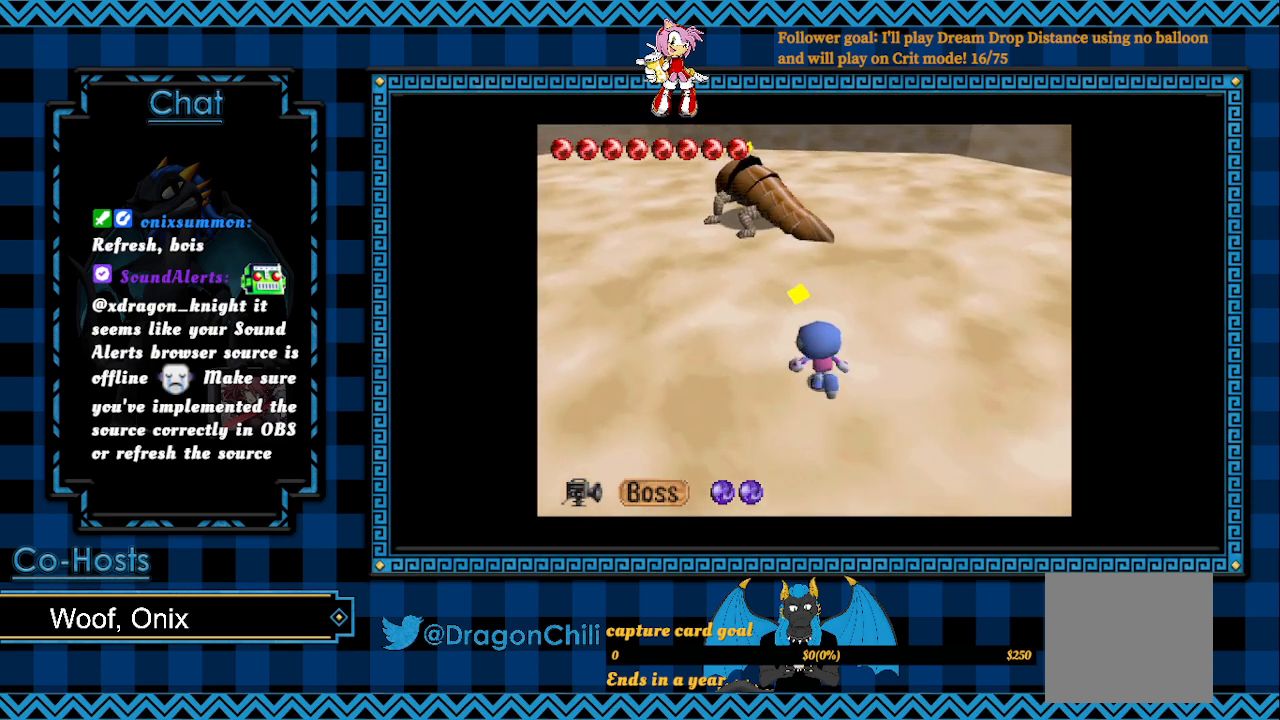
{"buttons": [], "left_stick": "down", "right_stick": "center", "events": [[17, "SQUARE", "down"], [117, "SQUARE", "up"], [367, "left_stick", "down-left"], [500, "left_stick", "down"]]}